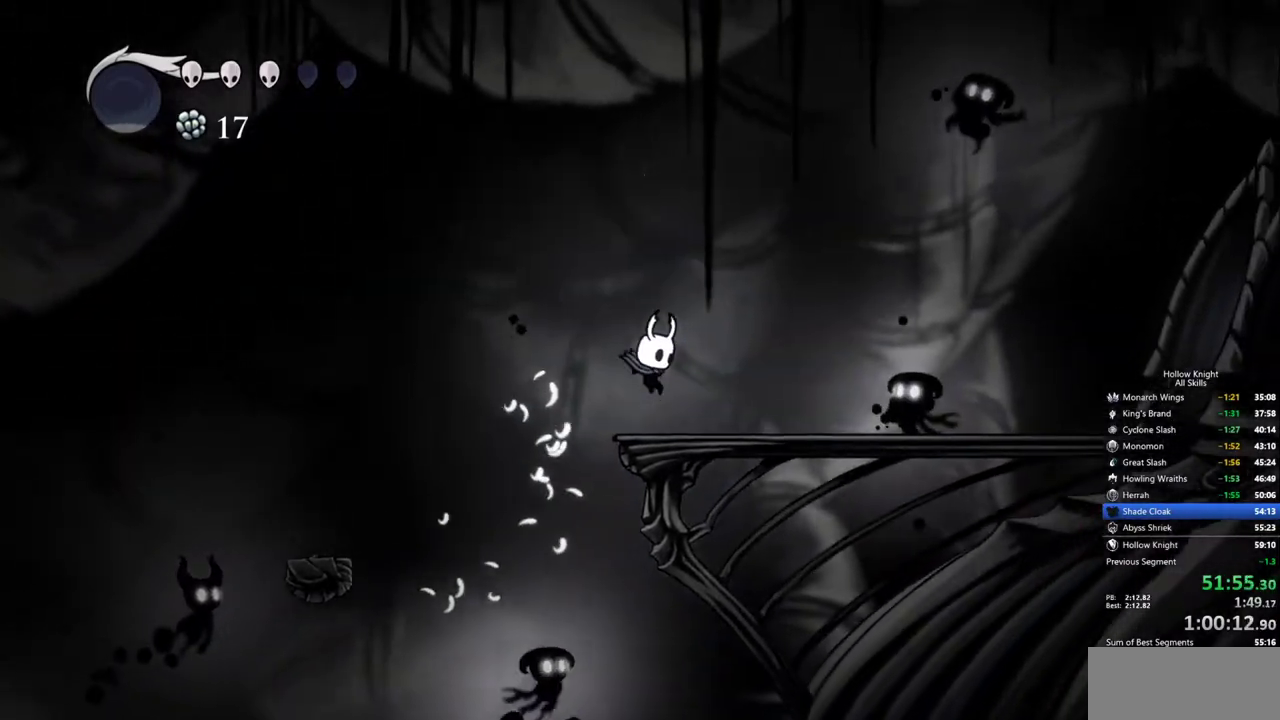
Gameplay with keyboard; each line is a JSON object with the keys held at the frame after it. "events" lists presses ("down") and releases ("up") of "cdash", "dash", "dnail", "down", "heal", "inv", "jump", "left", "nail", "right", "spell" and "up" between this image and that frame as [ms after this image, input, new state], when the widget could be followed in between. No other keys are recorded. Mouse input is not recorded. Key names are as the overlay labels them; some are game actions (e.g. jump) rather than physical keys.
{"keys": ["right"], "events": [[117, "right", "up"], [350, "right", "down"]]}
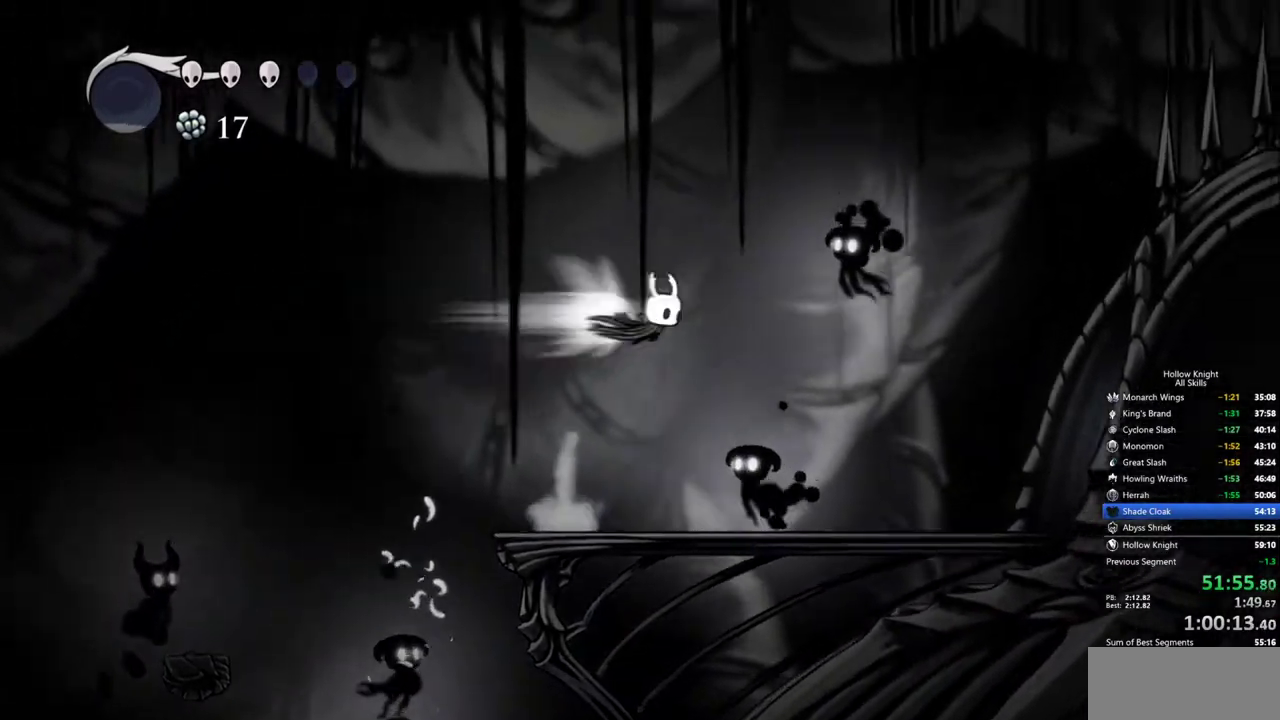
{"keys": ["right"], "events": []}
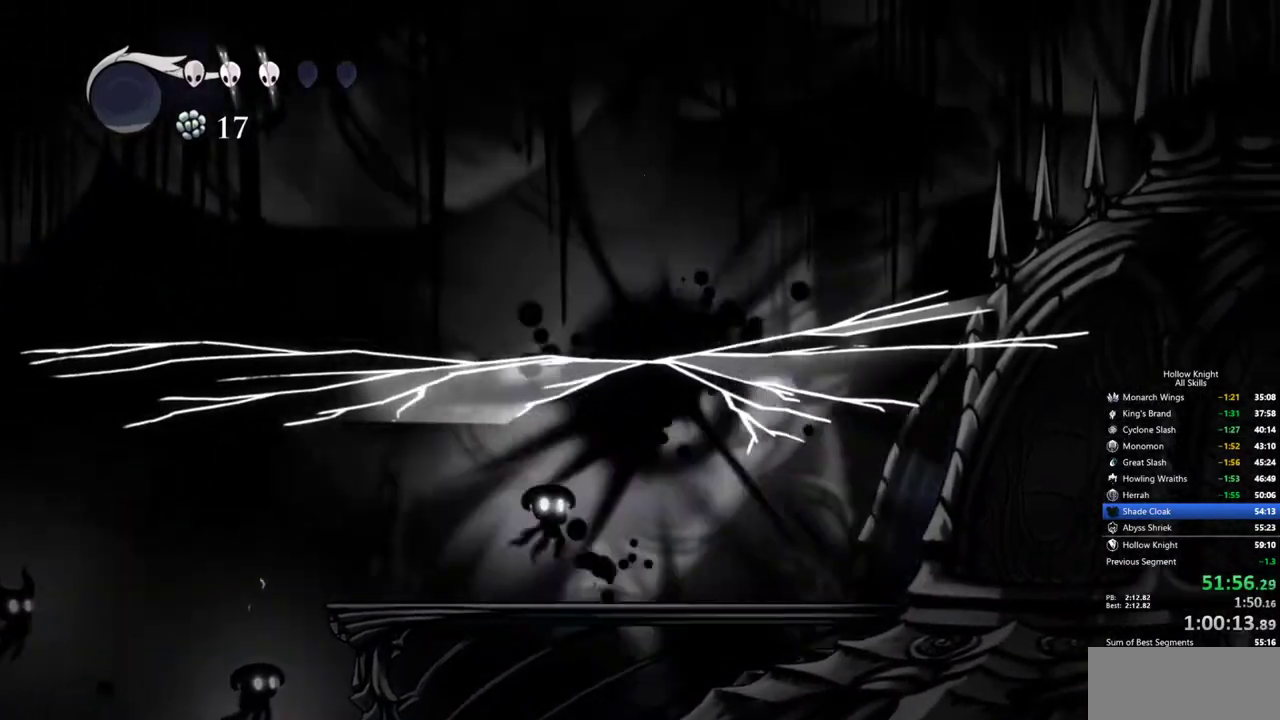
{"keys": ["right"], "events": []}
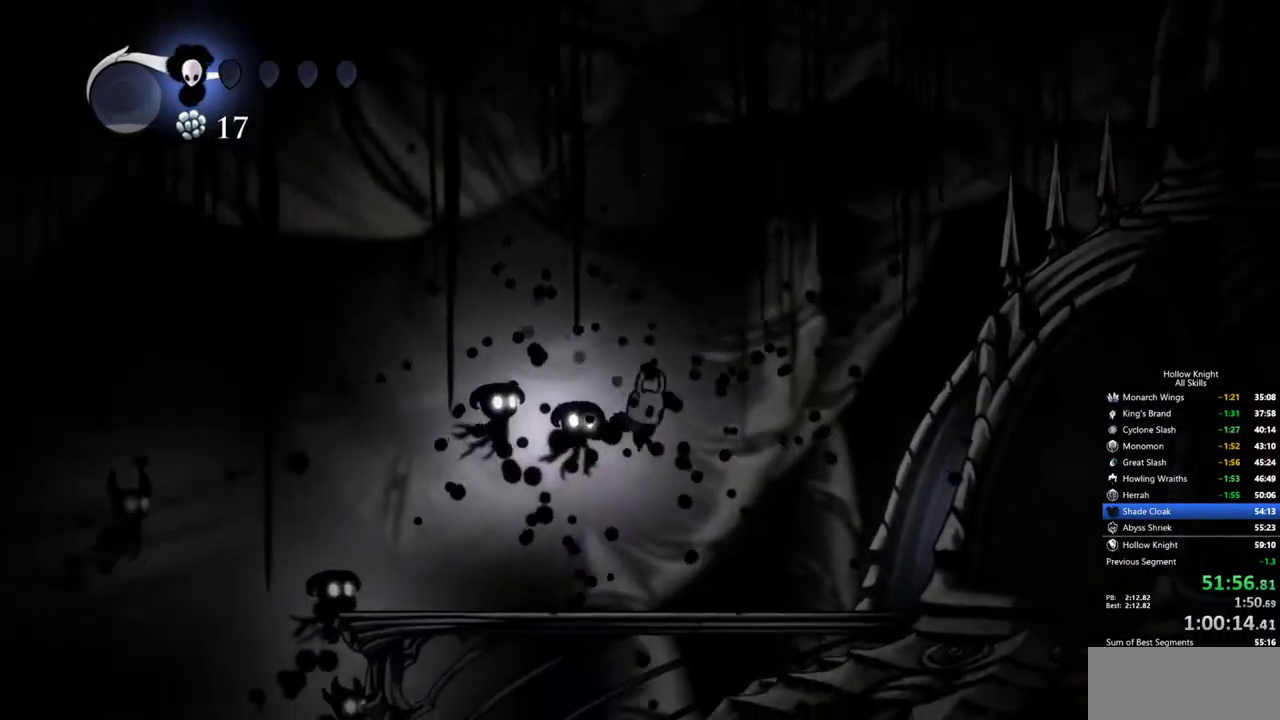
{"keys": ["right"], "events": []}
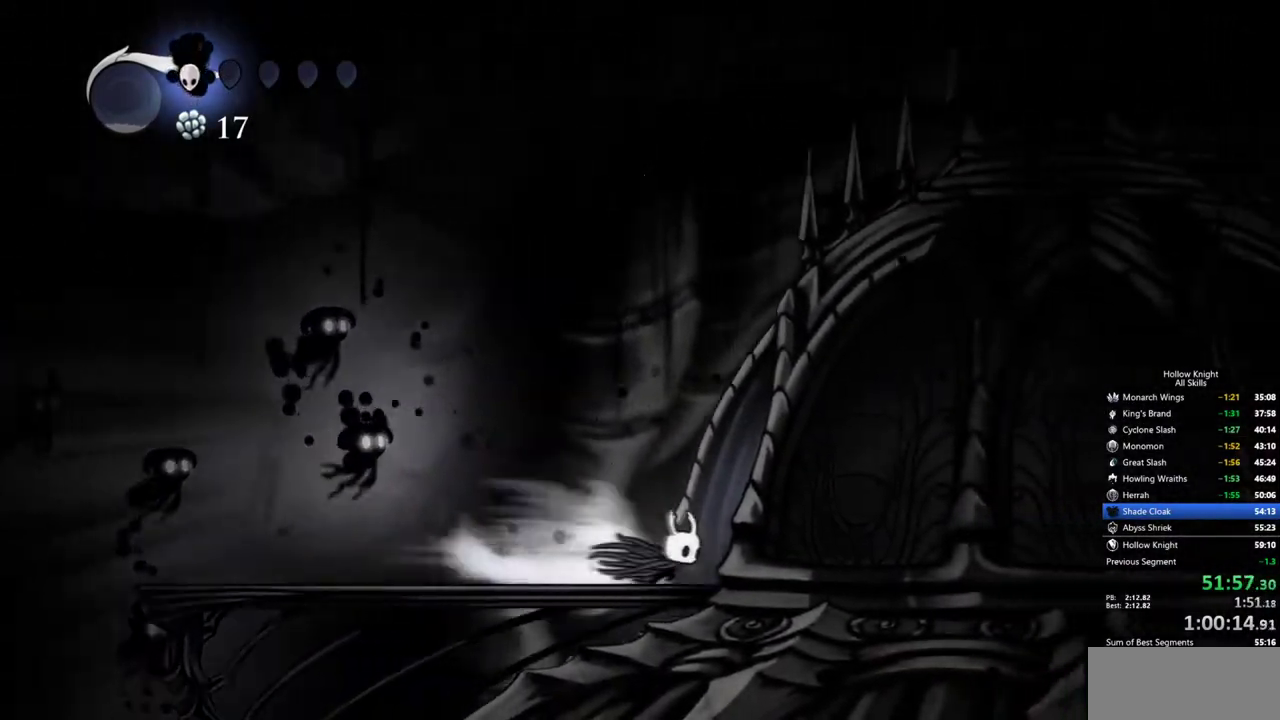
{"keys": [], "events": [[450, "right", "up"]]}
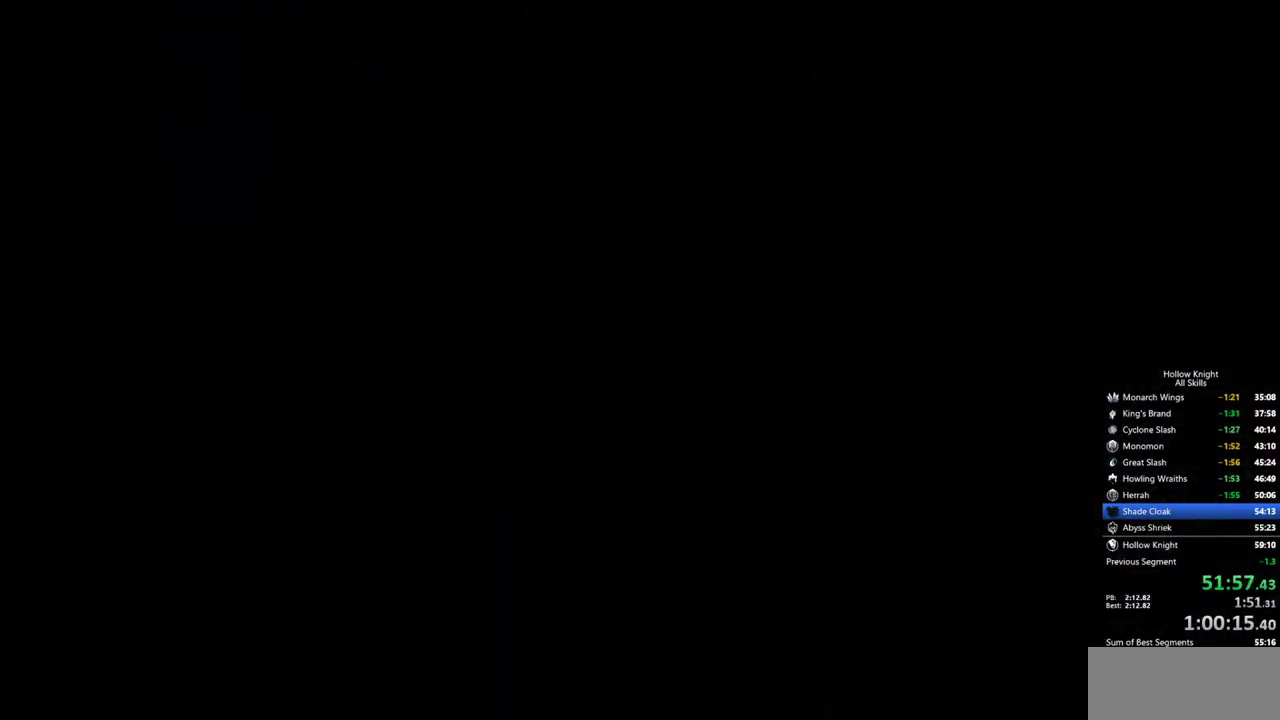
{"keys": ["right"], "events": [[183, "right", "down"]]}
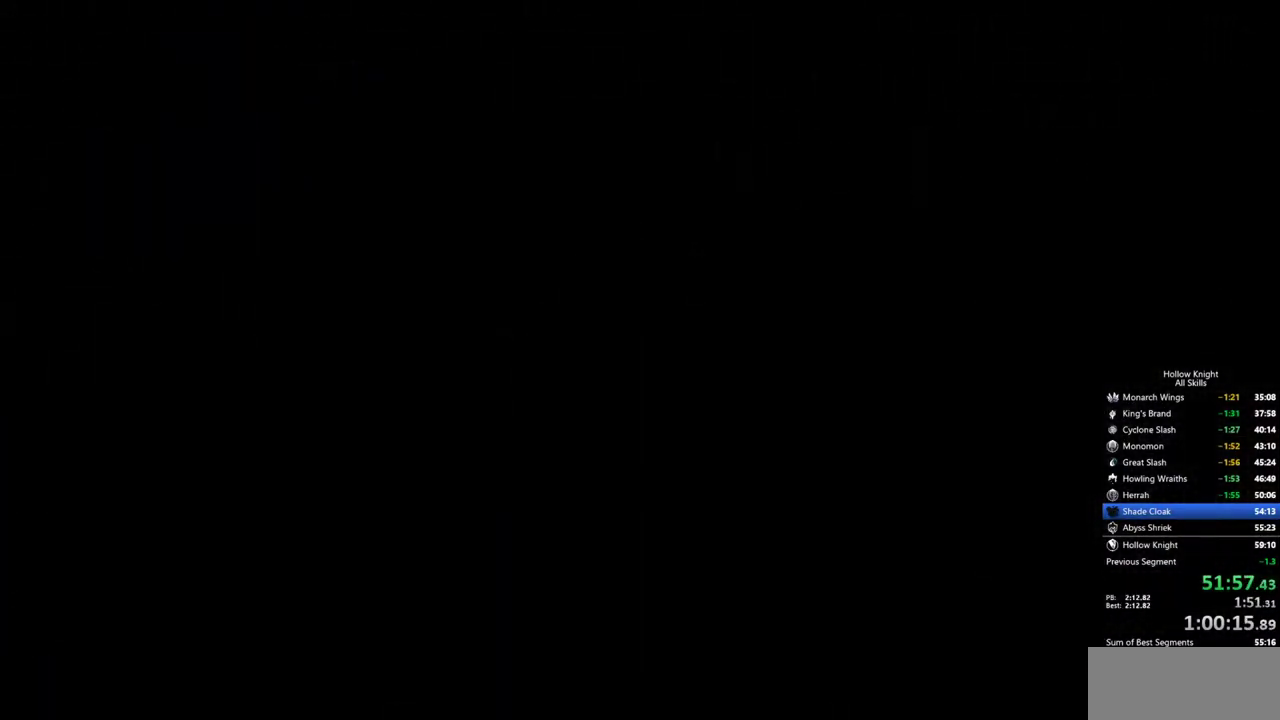
{"keys": ["right"], "events": []}
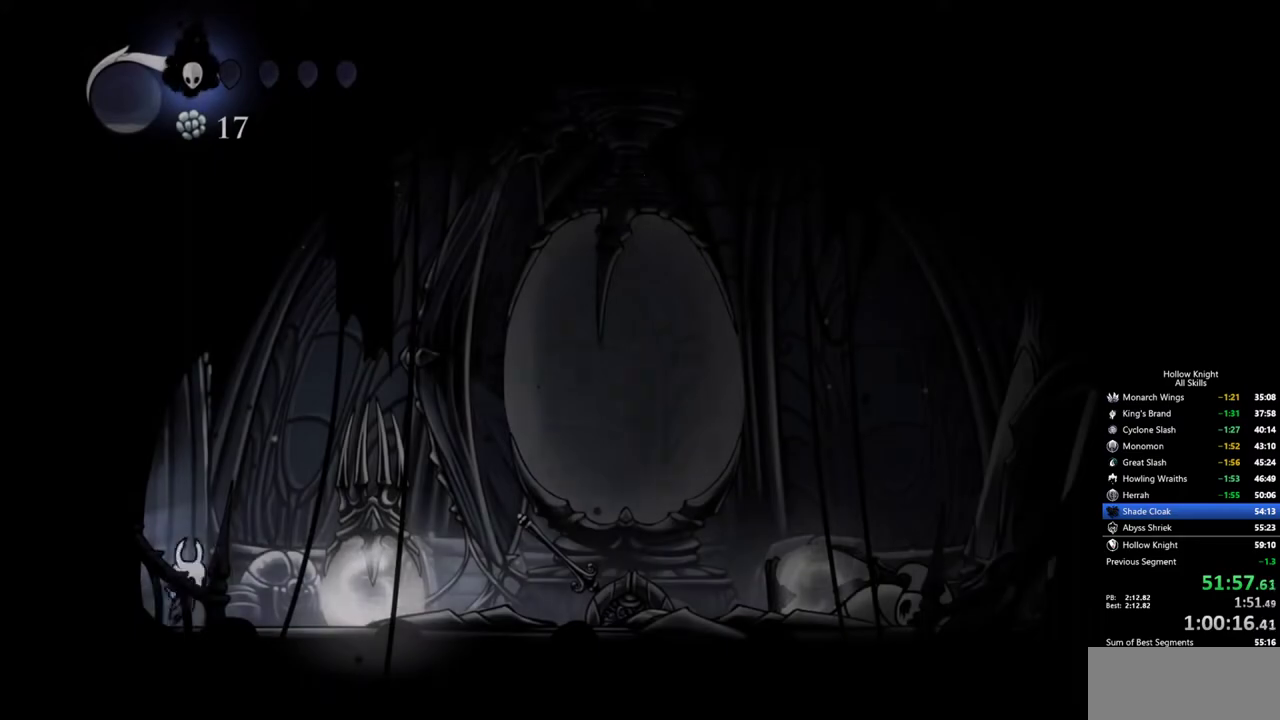
{"keys": ["right"], "events": [[217, "up", "down"], [450, "up", "up"]]}
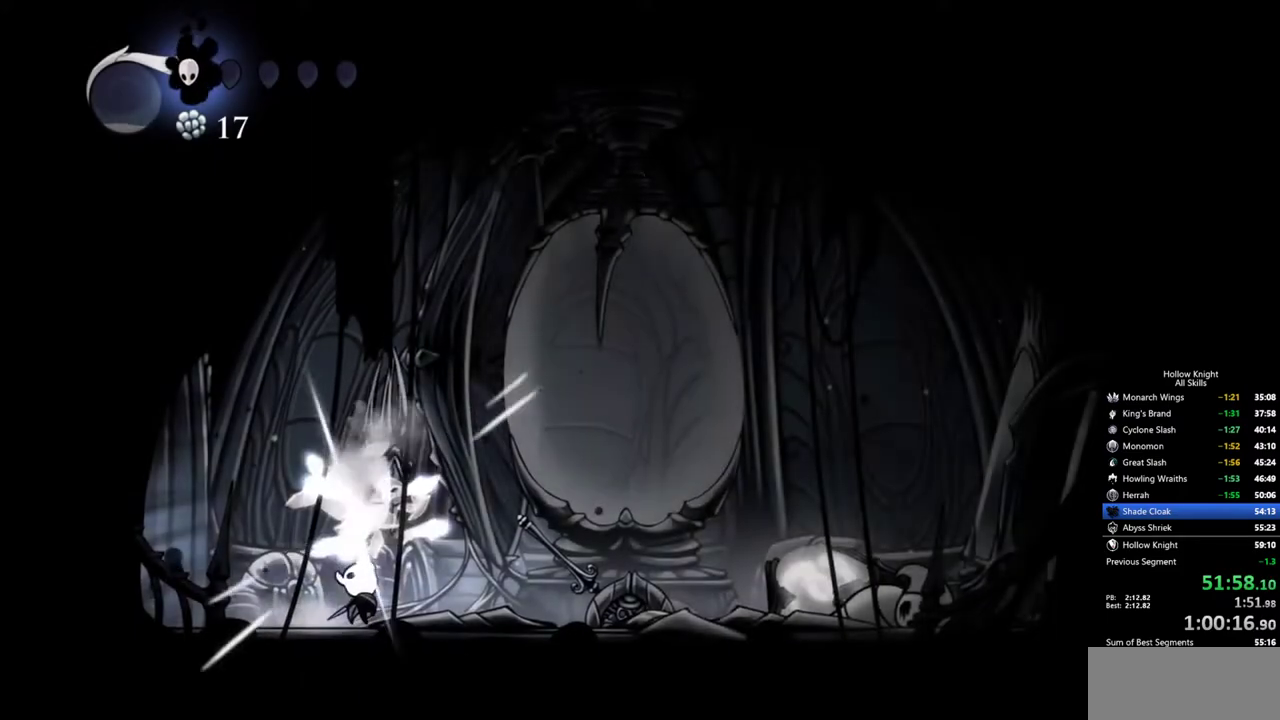
{"keys": ["right", "up"], "events": [[283, "up", "down"]]}
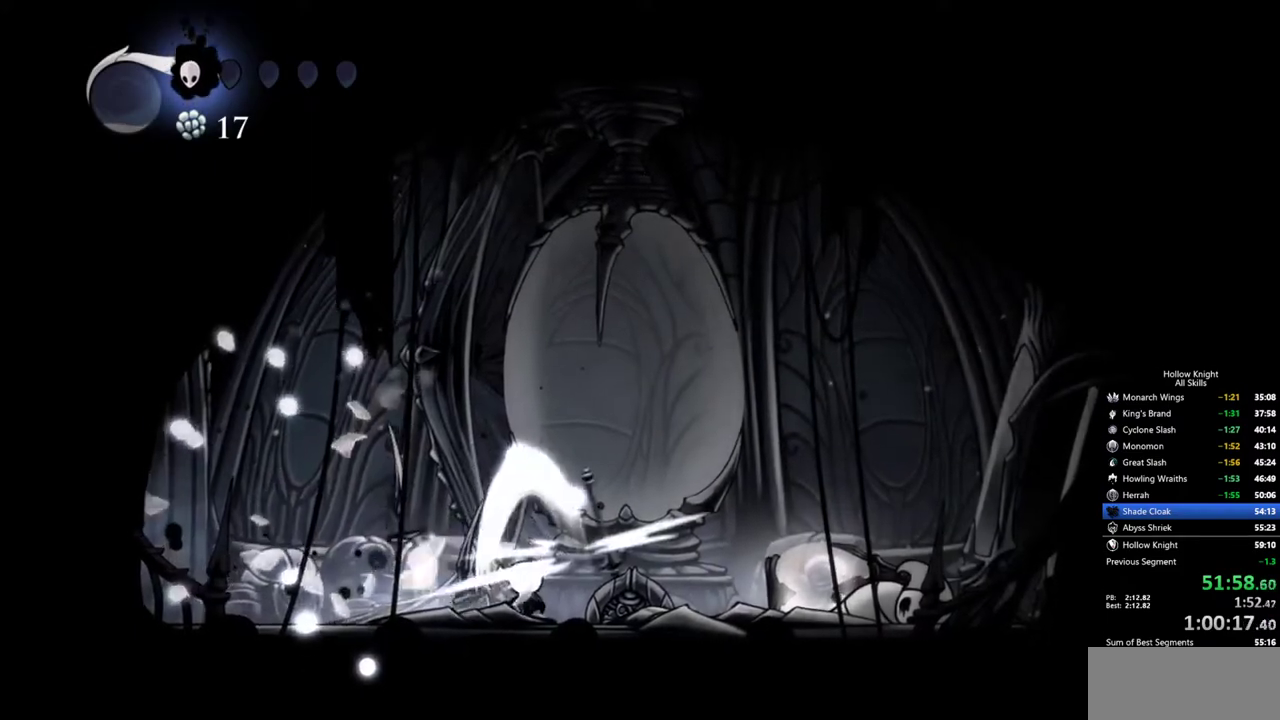
{"keys": ["right"], "events": [[17, "up", "up"]]}
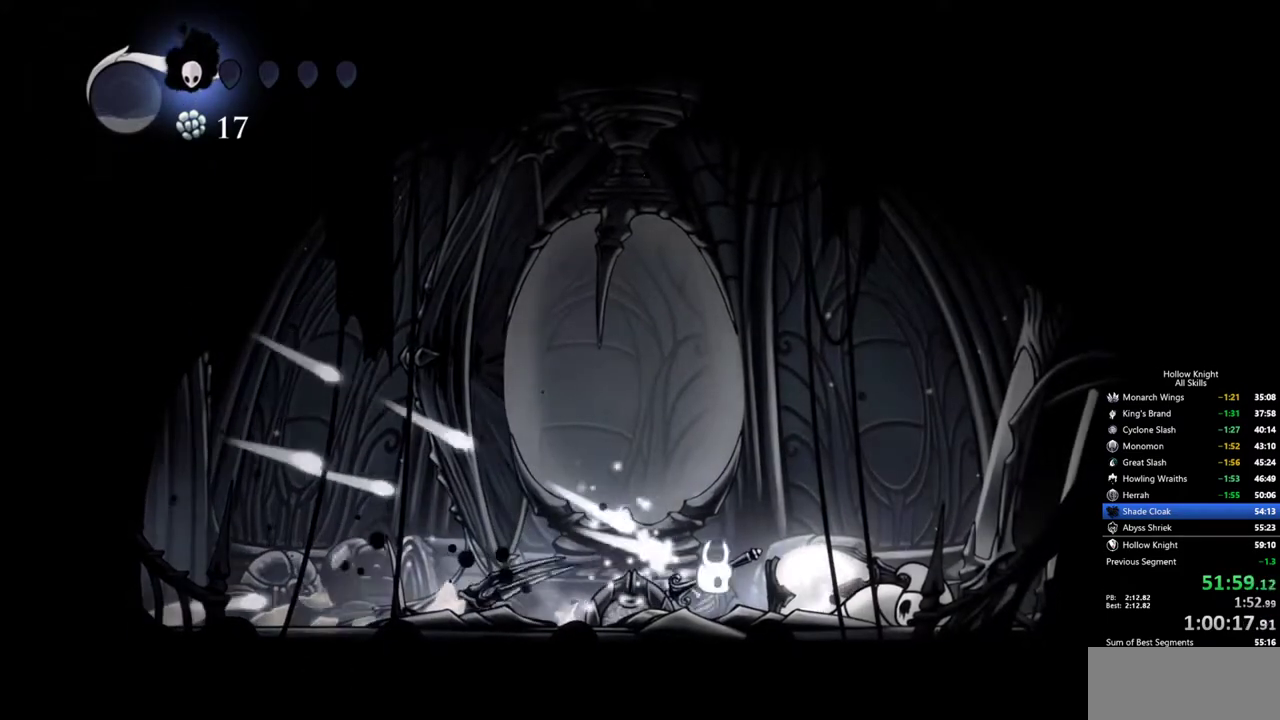
{"keys": ["left"], "events": [[33, "left", "down"], [133, "right", "up"]]}
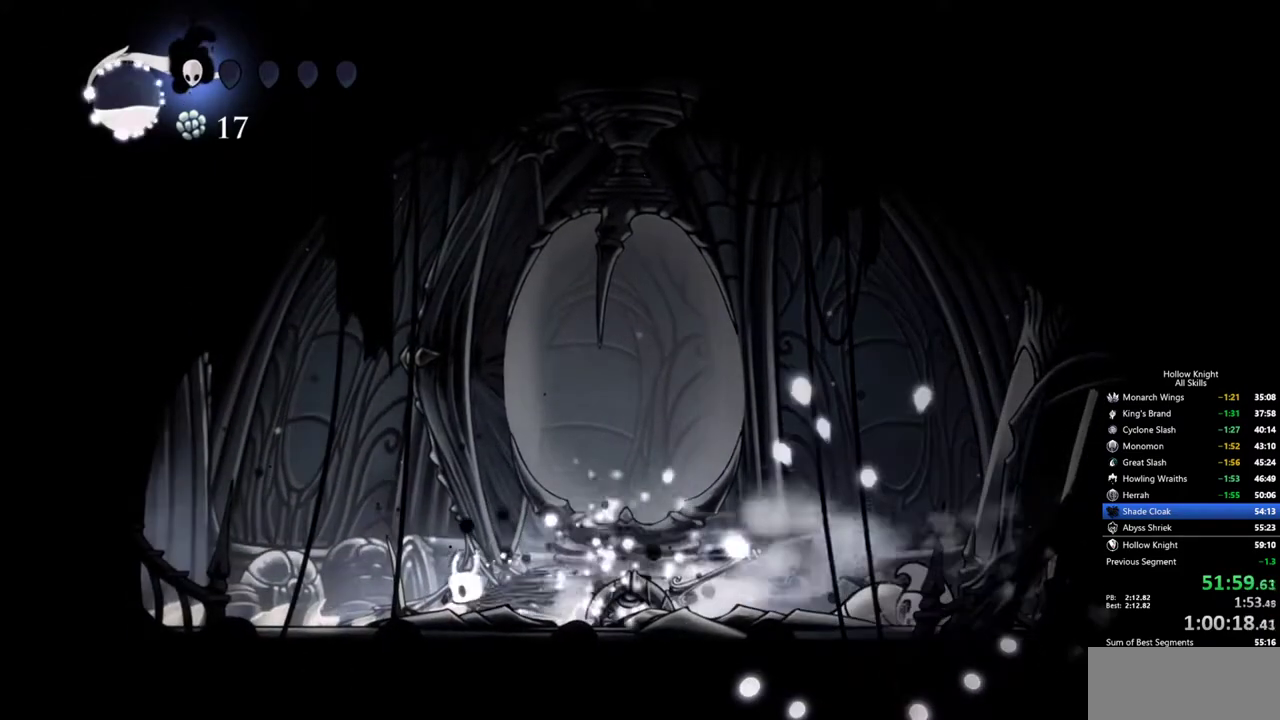
{"keys": ["heal"], "events": [[200, "left", "up"], [283, "heal", "down"]]}
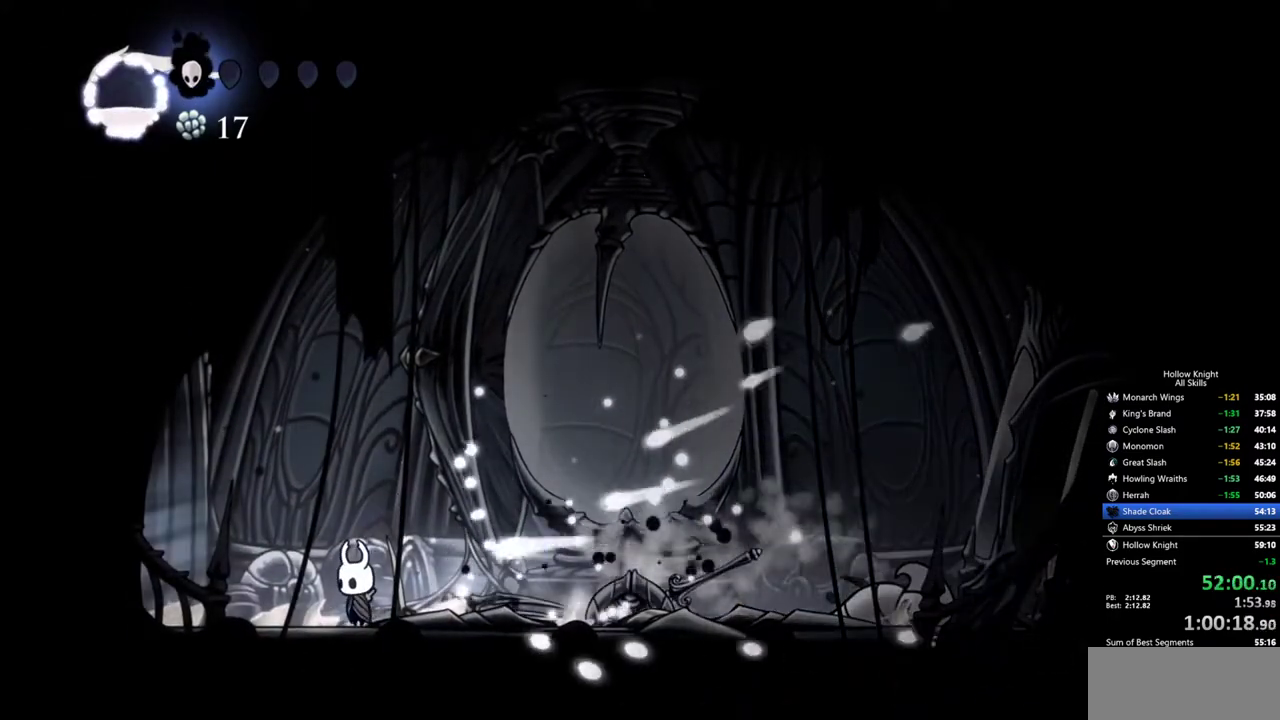
{"keys": ["heal"], "events": []}
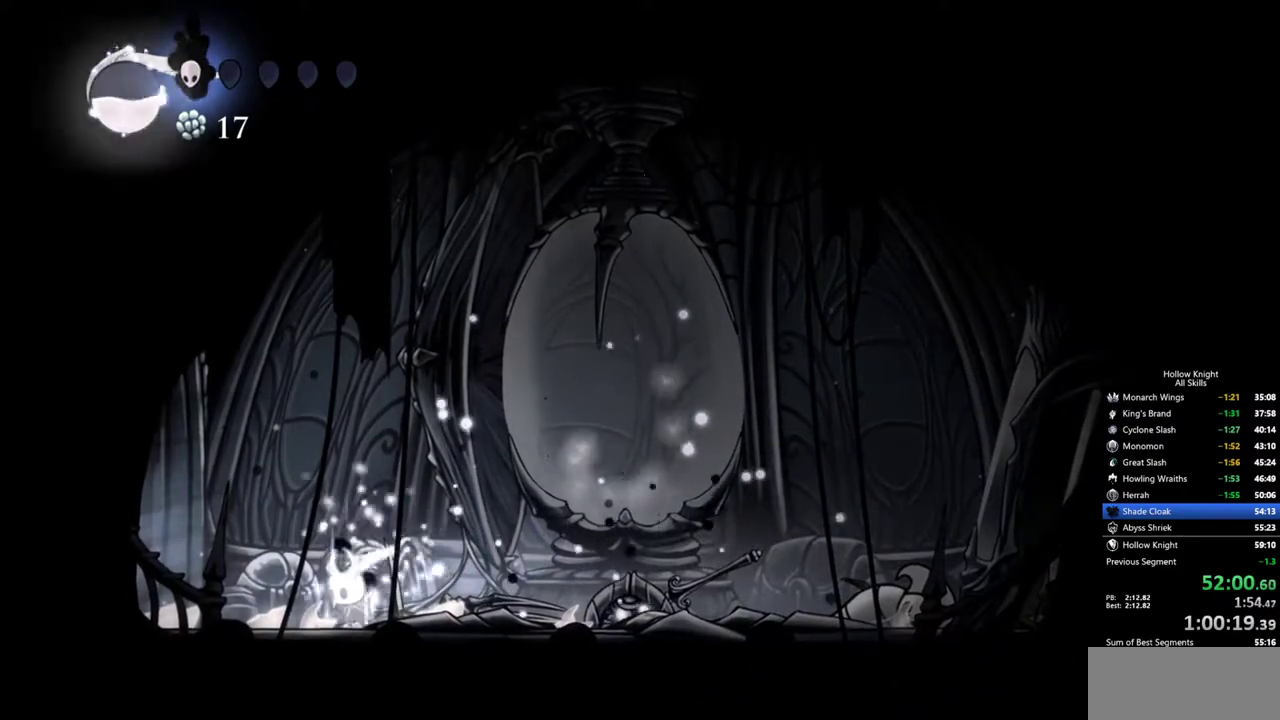
{"keys": ["heal"], "events": []}
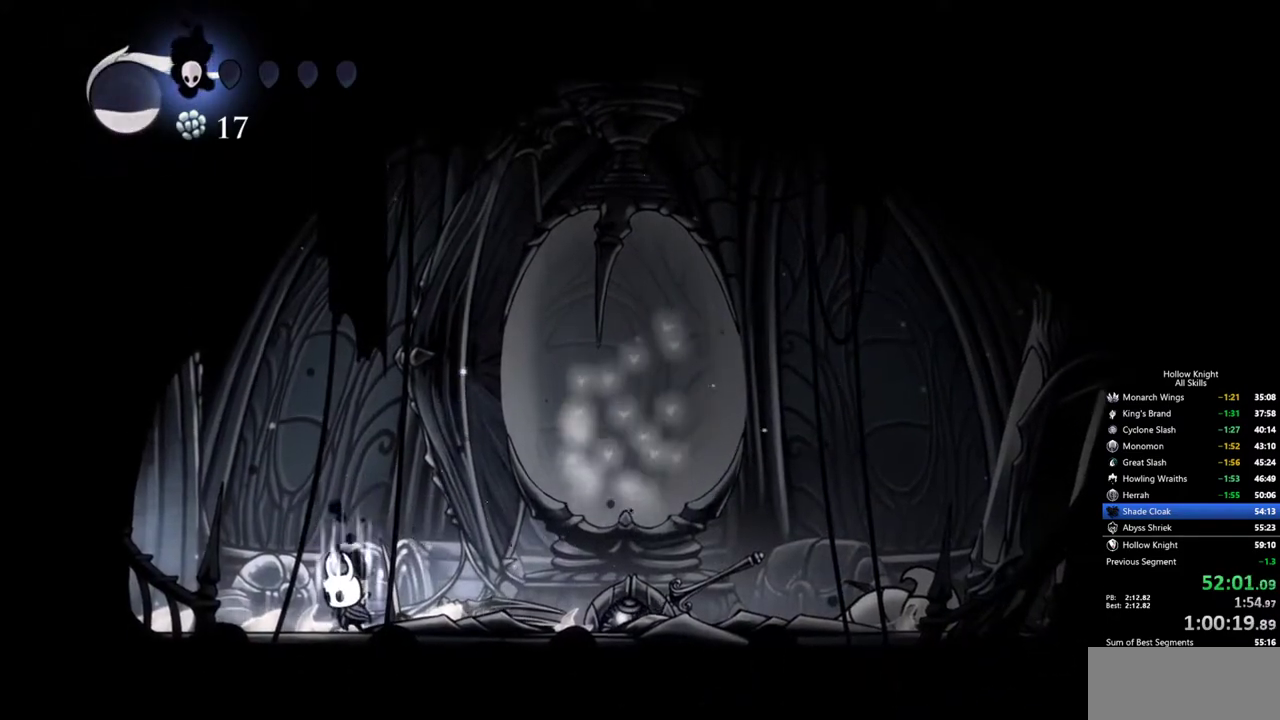
{"keys": ["left"], "events": [[433, "left", "down"], [467, "heal", "up"]]}
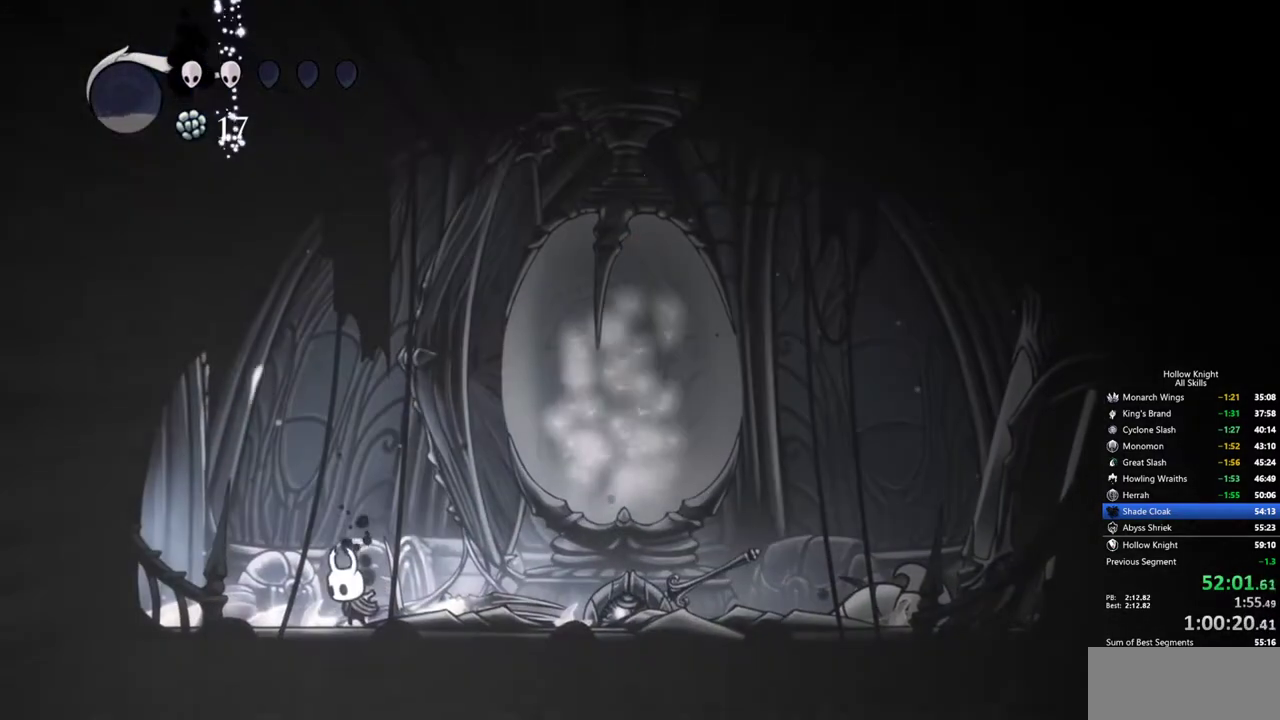
{"keys": ["left"], "events": []}
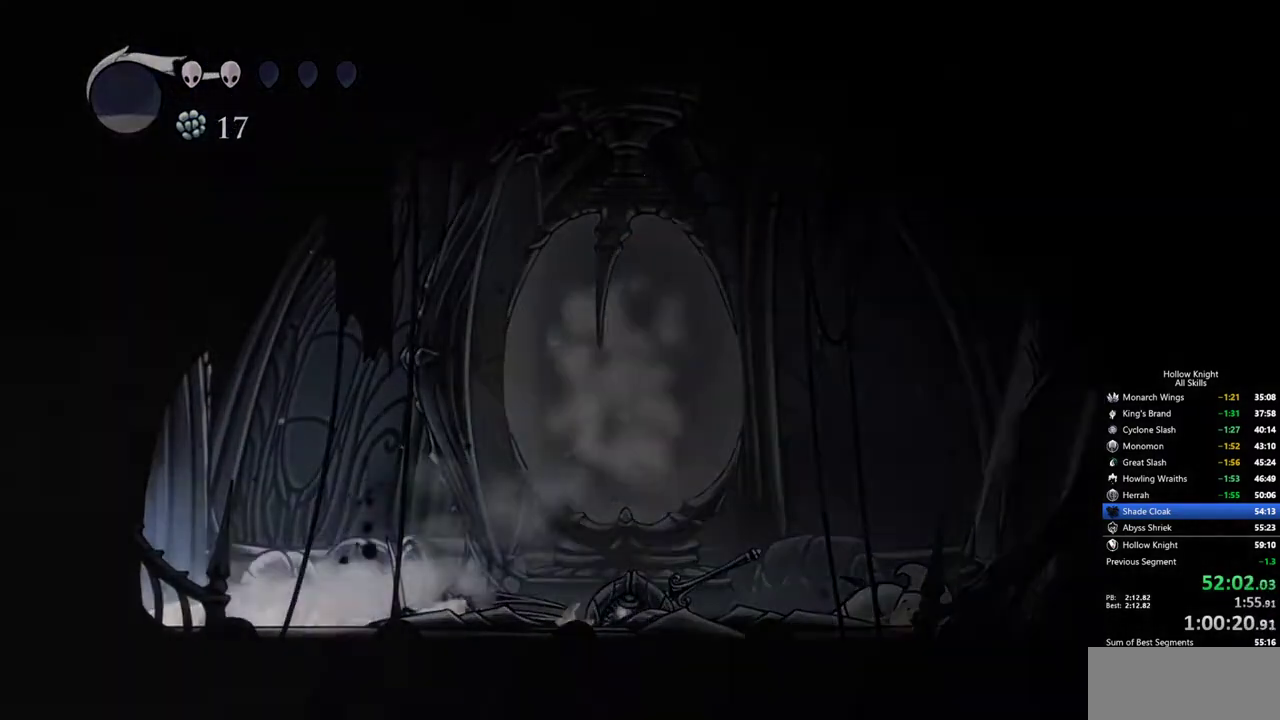
{"keys": ["left"], "events": []}
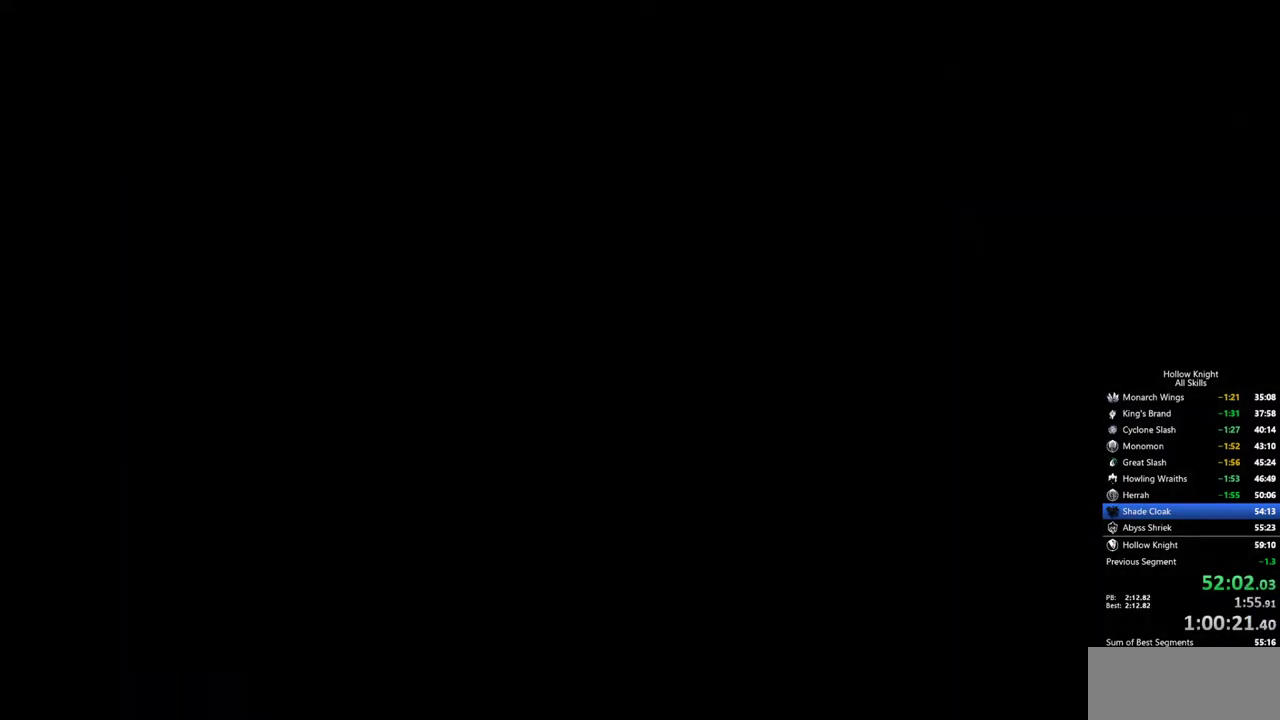
{"keys": ["left"], "events": []}
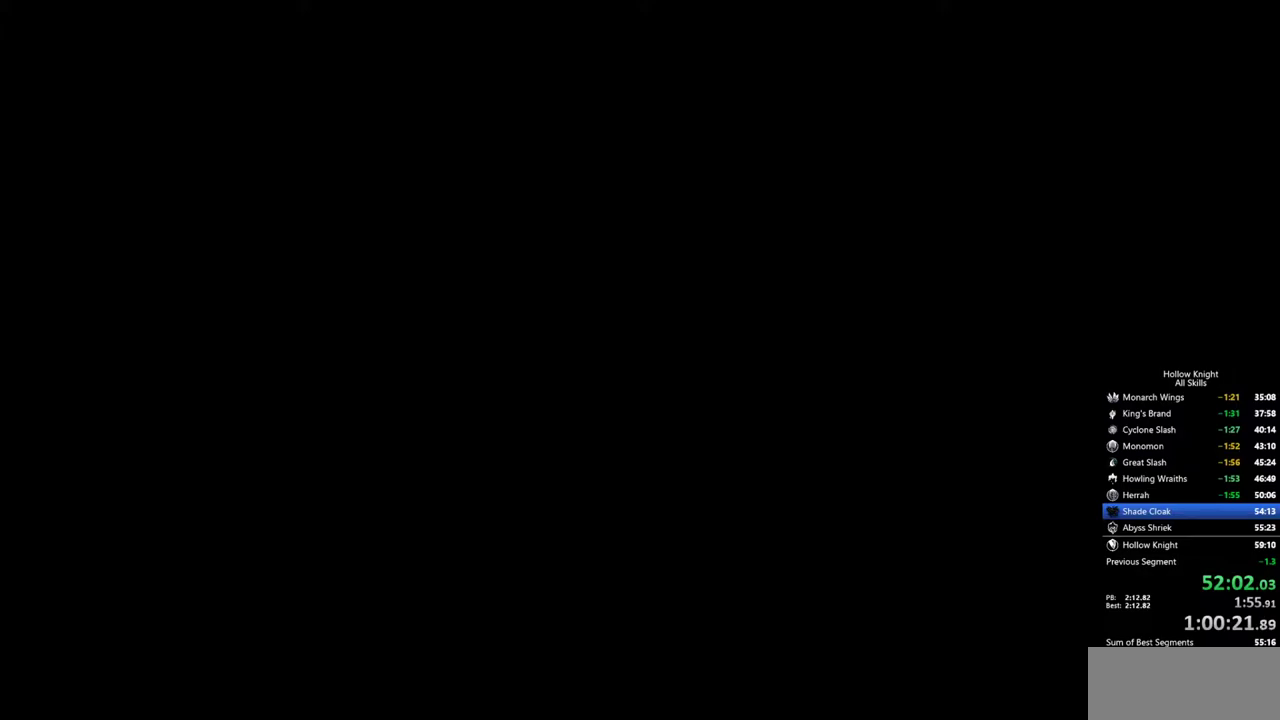
{"keys": ["left"], "events": []}
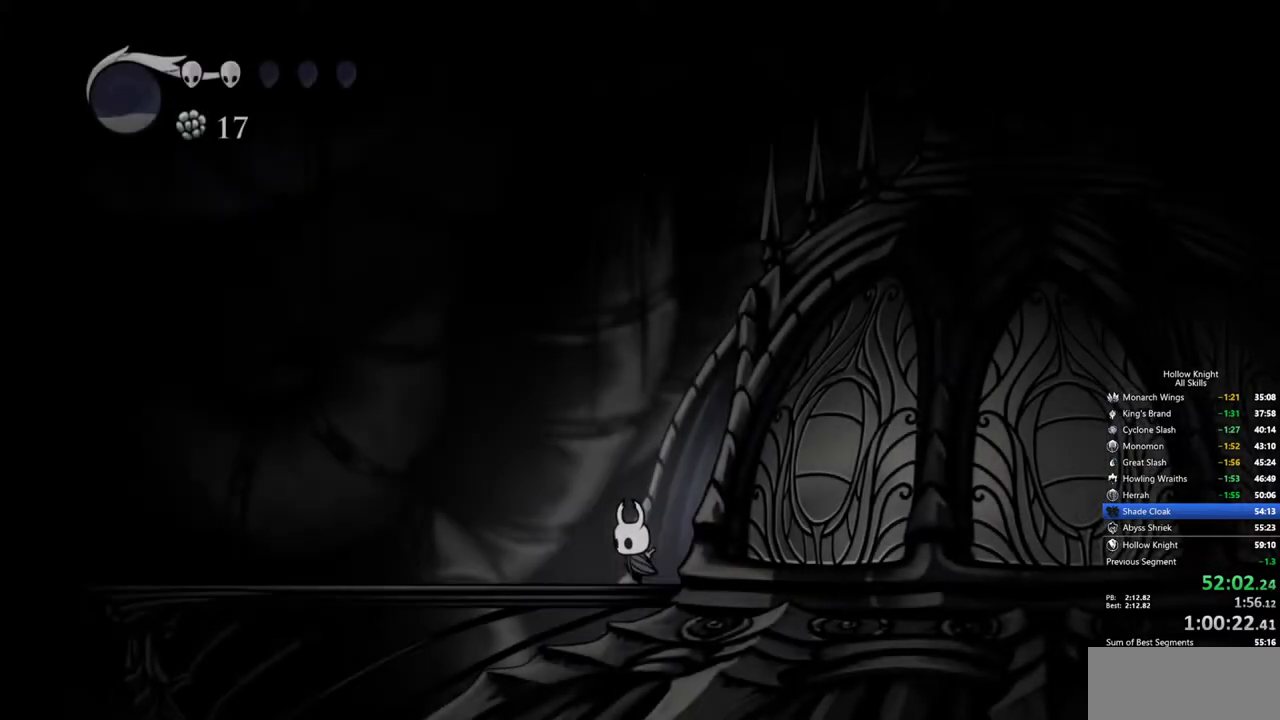
{"keys": ["left"], "events": []}
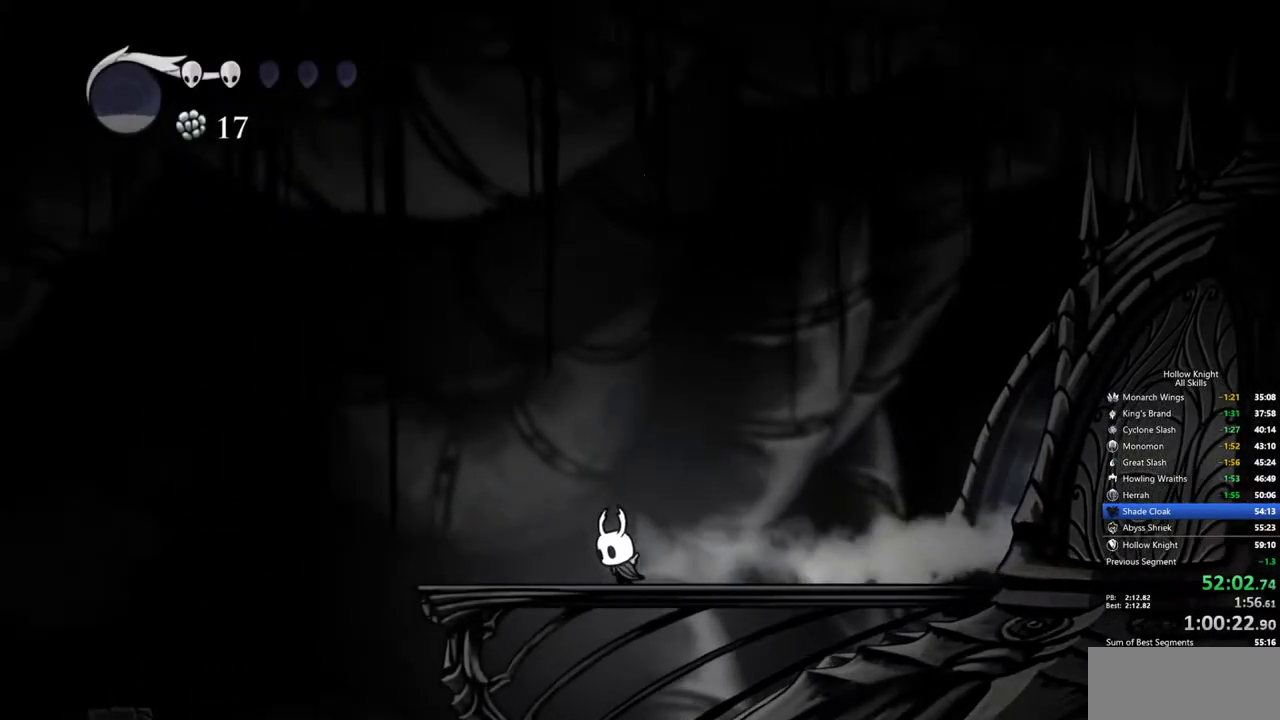
{"keys": ["left"], "events": []}
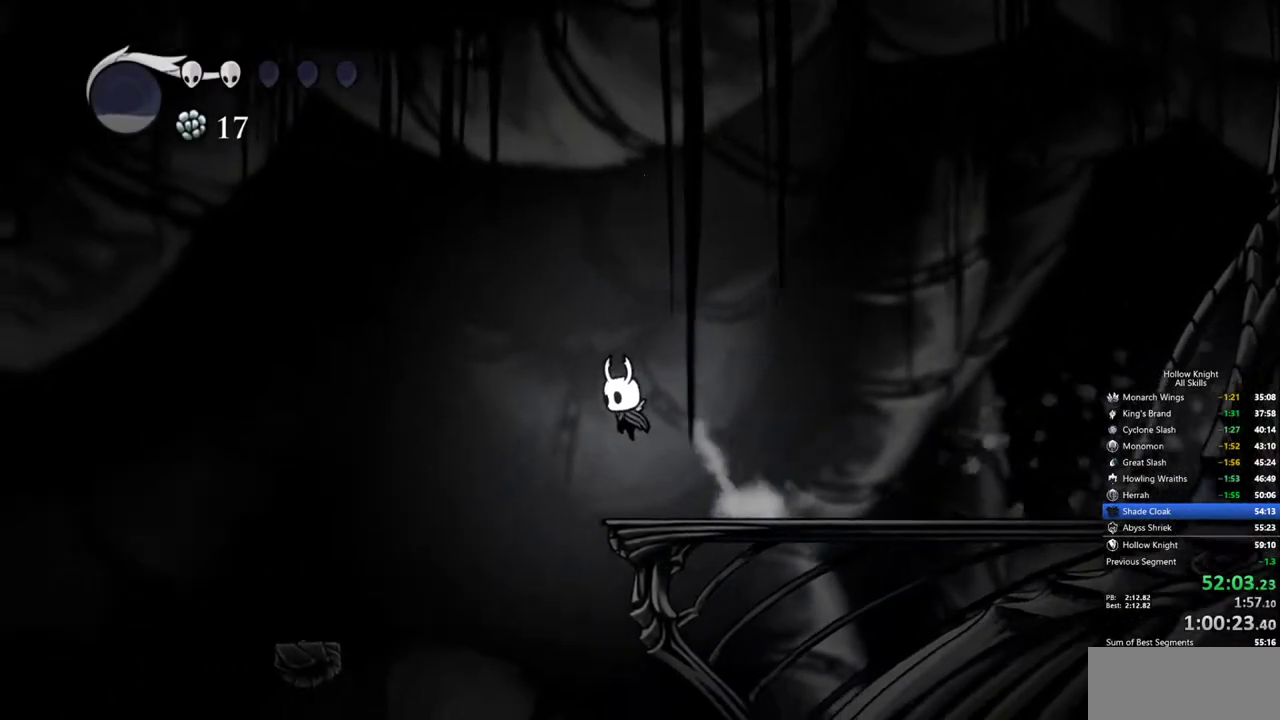
{"keys": ["right"], "events": [[200, "left", "up"], [300, "right", "down"]]}
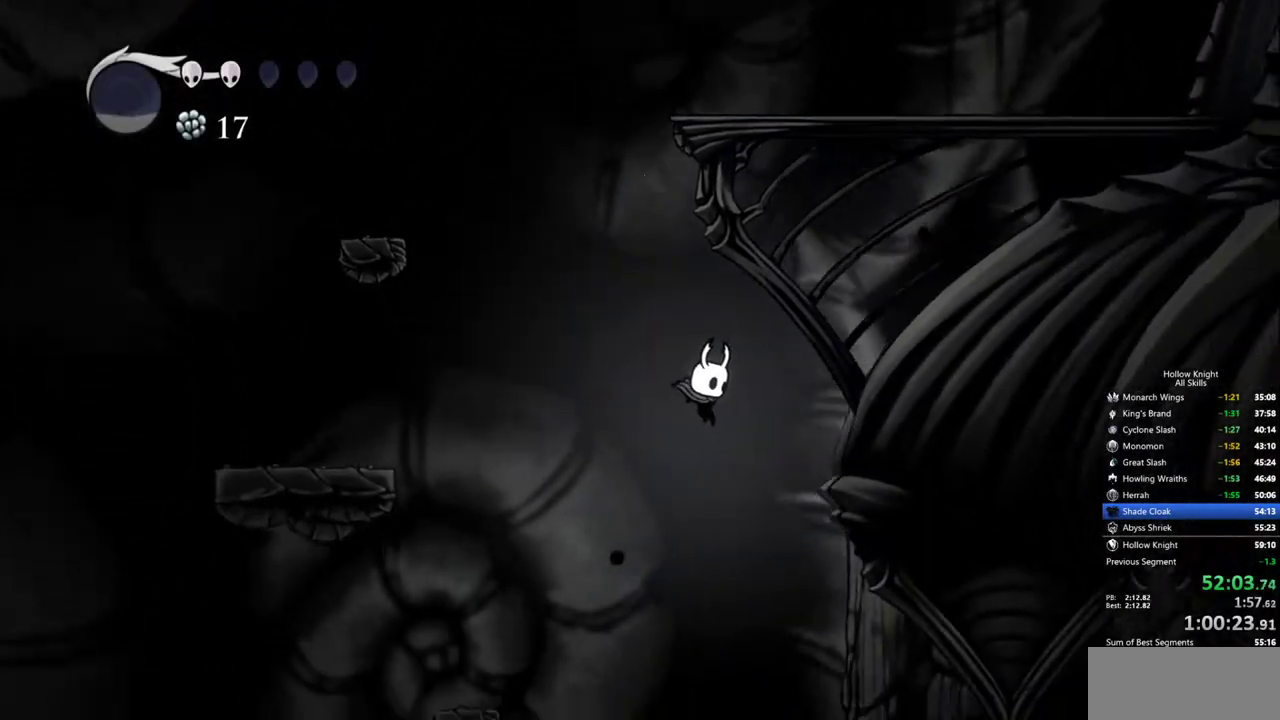
{"keys": ["right"], "events": []}
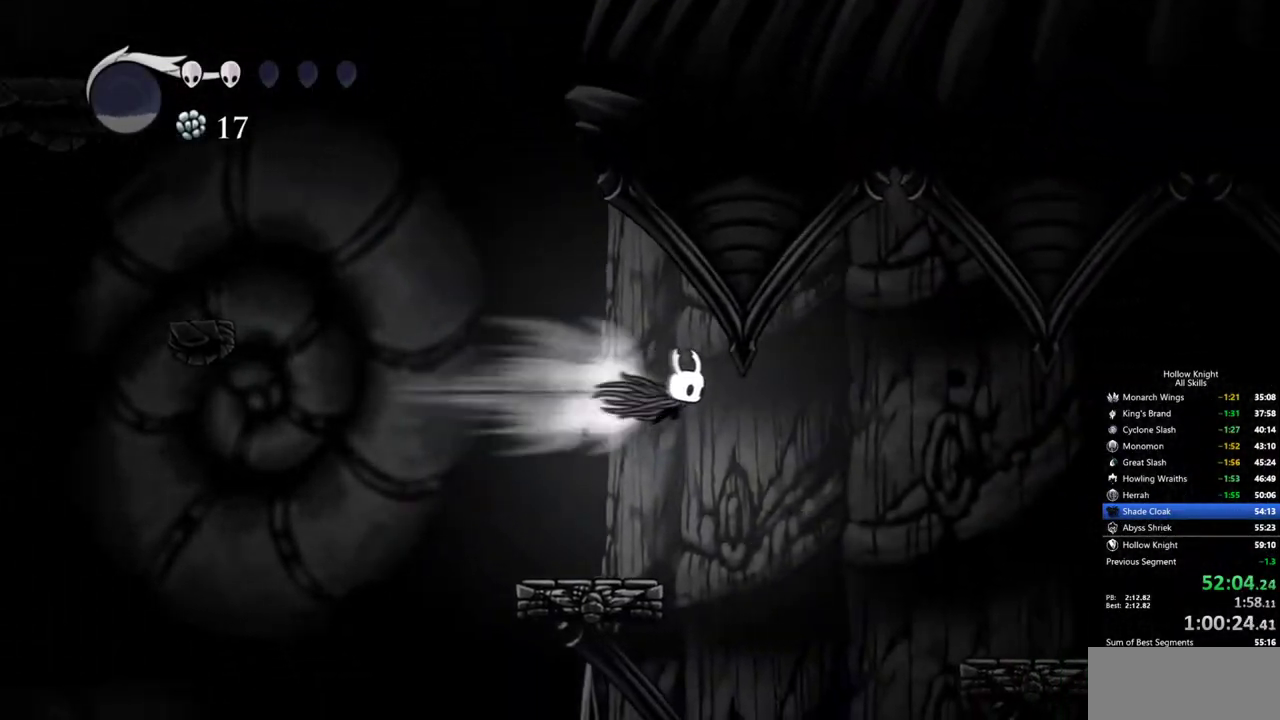
{"keys": [], "events": [[100, "inv", "down"], [233, "inv", "up"], [283, "right", "up"]]}
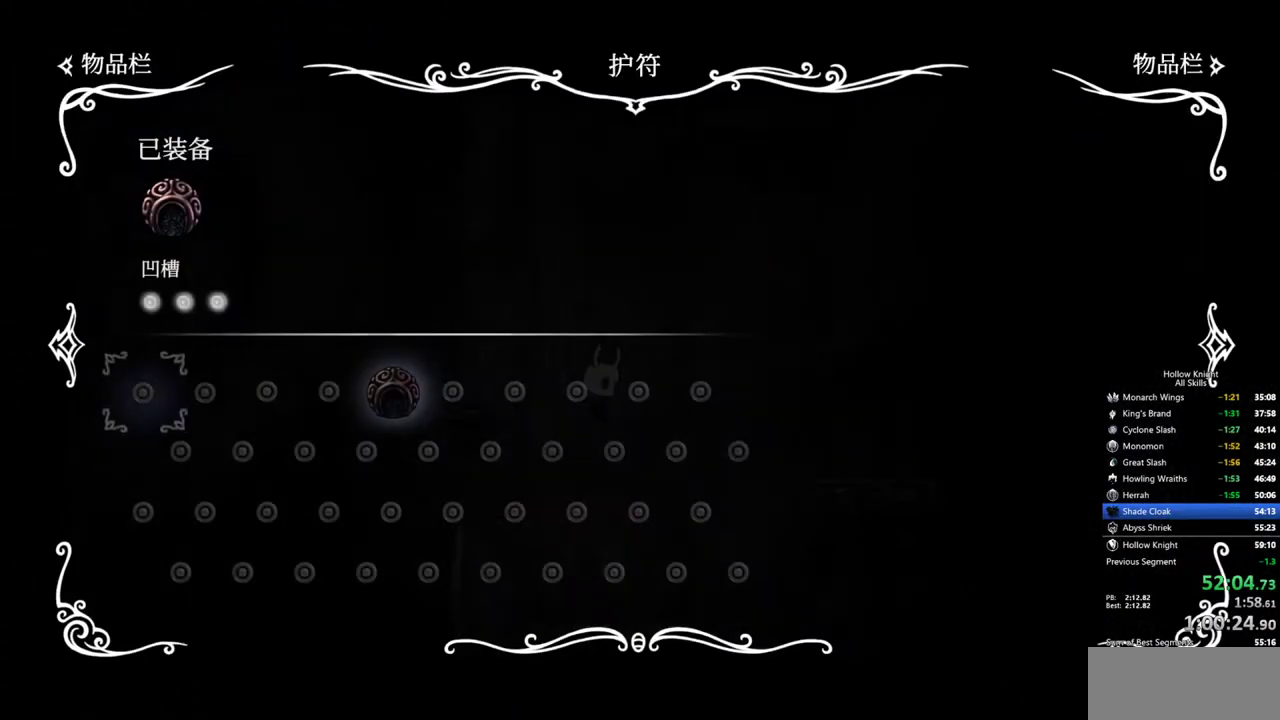
{"keys": [], "events": []}
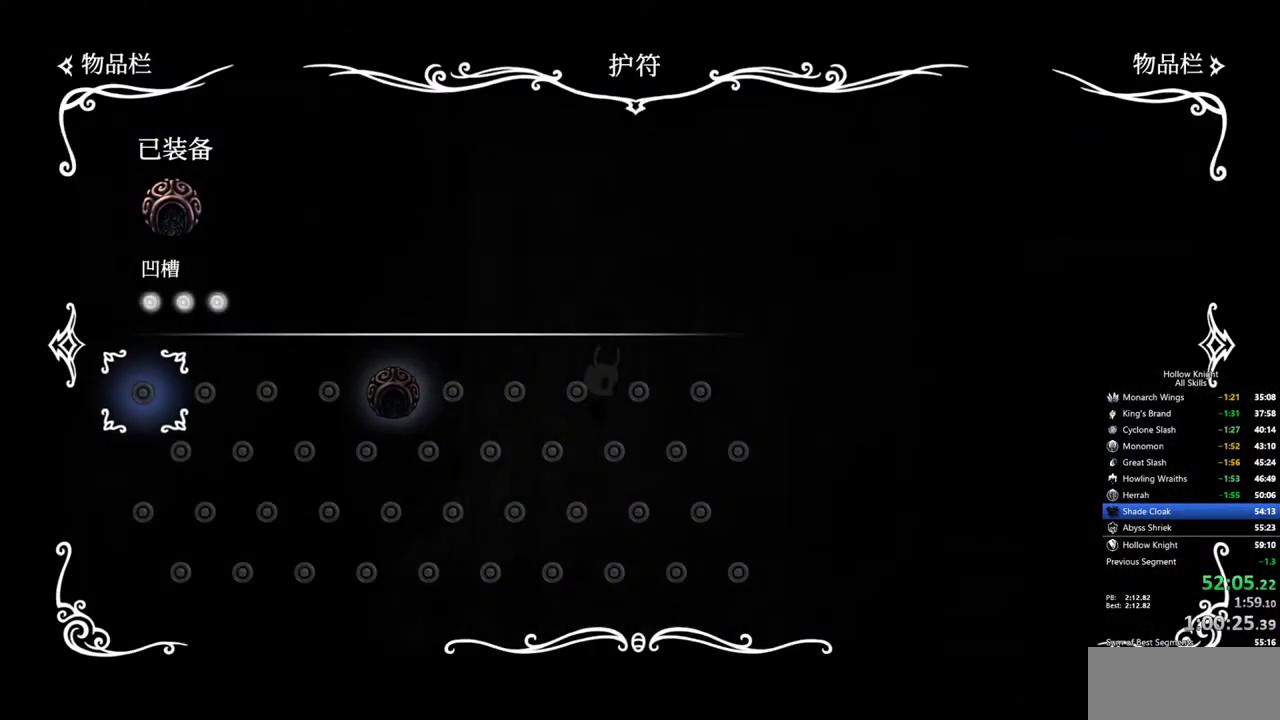
{"keys": ["inv"], "events": [[500, "inv", "down"]]}
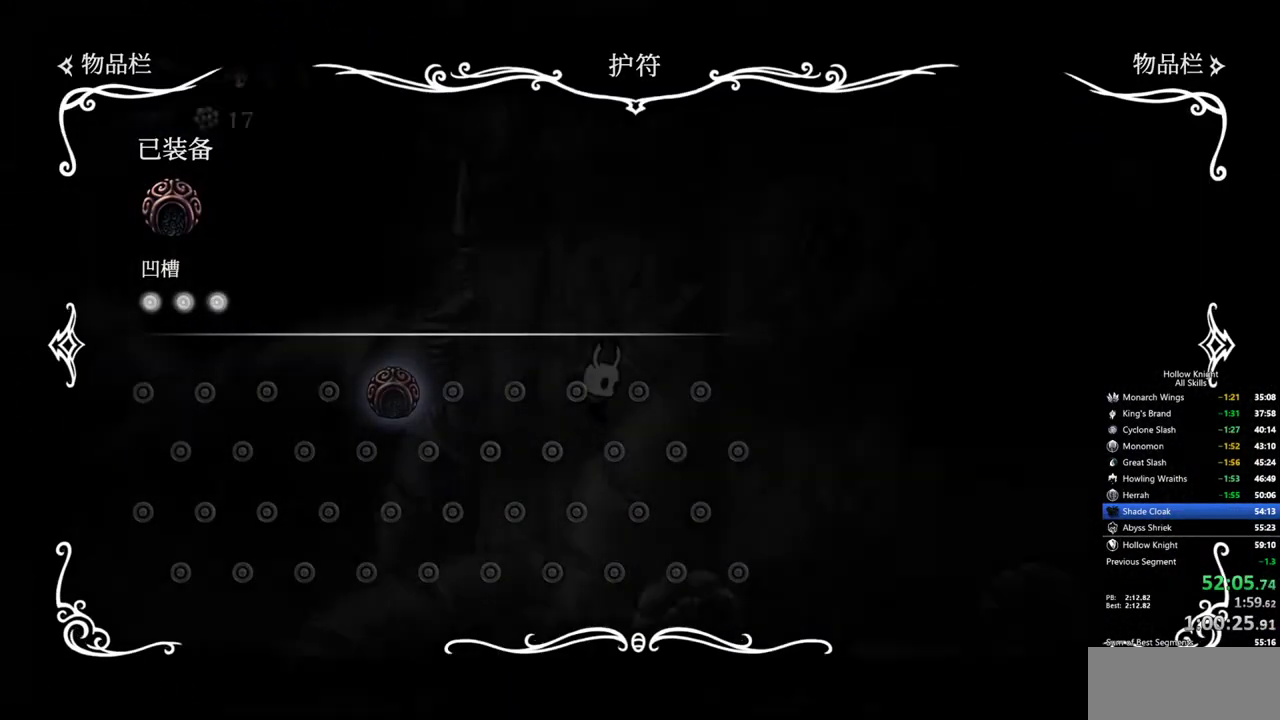
{"keys": [], "events": [[183, "inv", "up"]]}
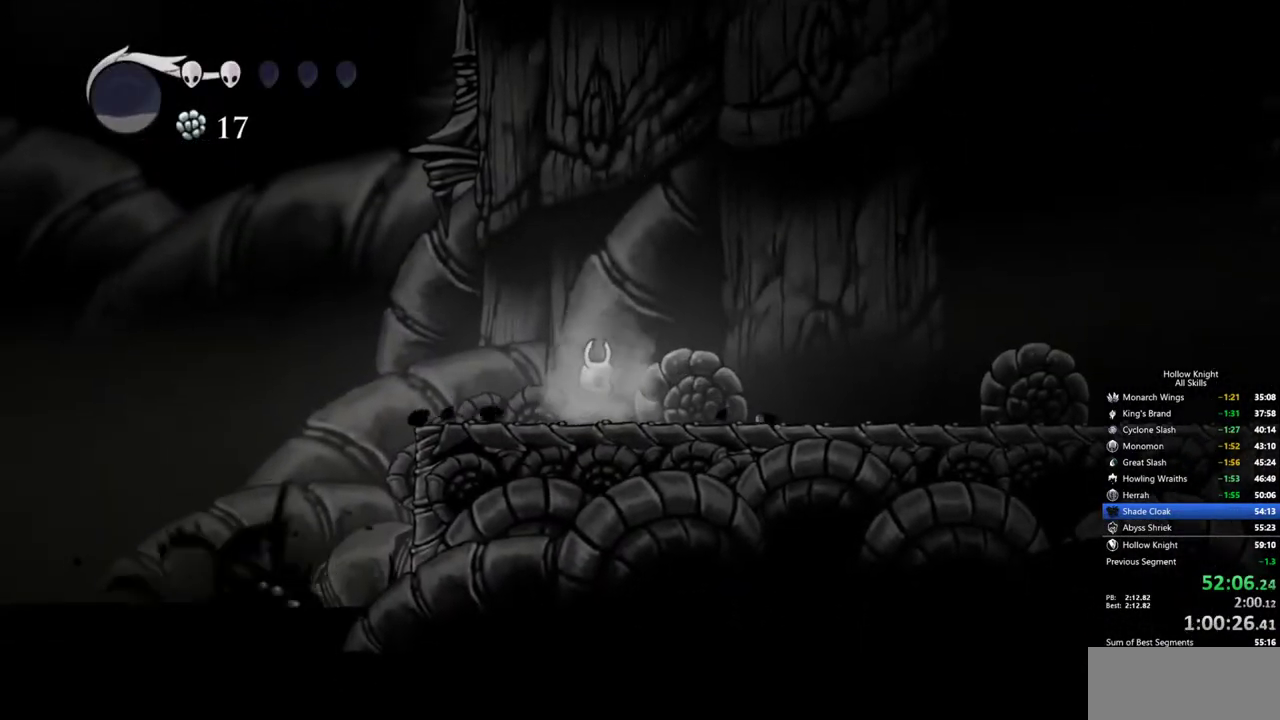
{"keys": ["cdash"], "events": [[67, "cdash", "down"]]}
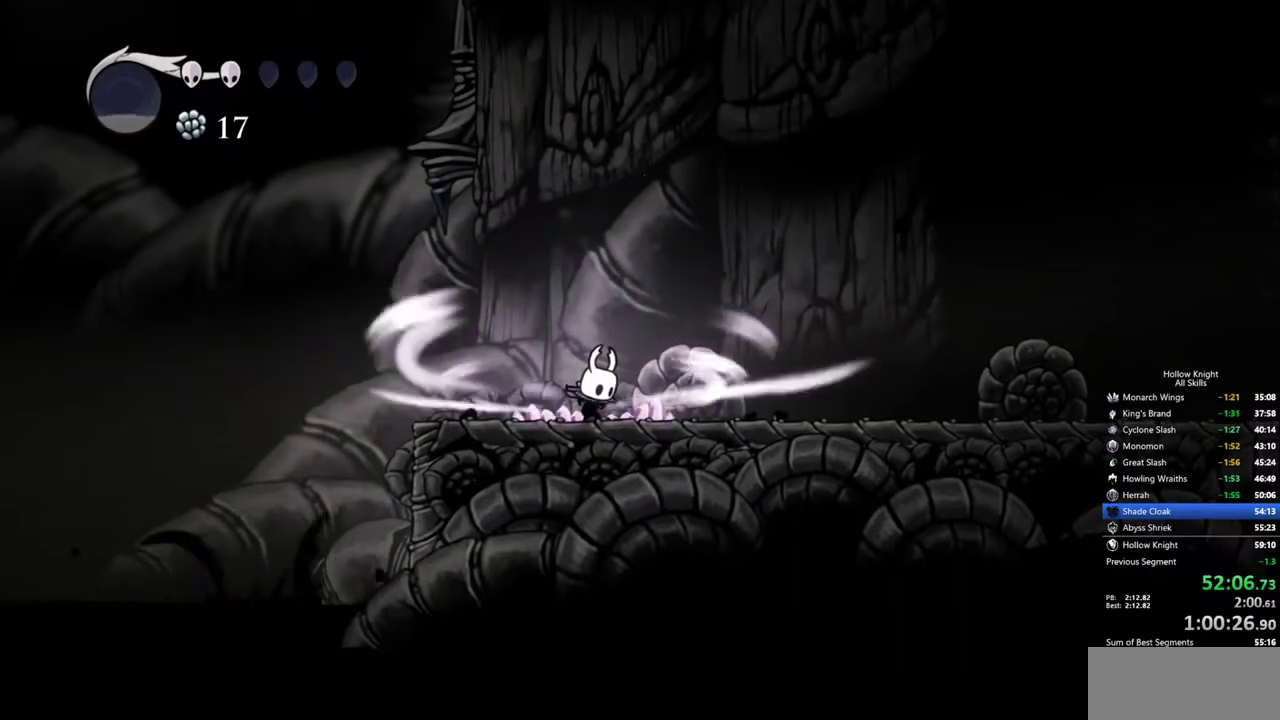
{"keys": ["cdash"], "events": []}
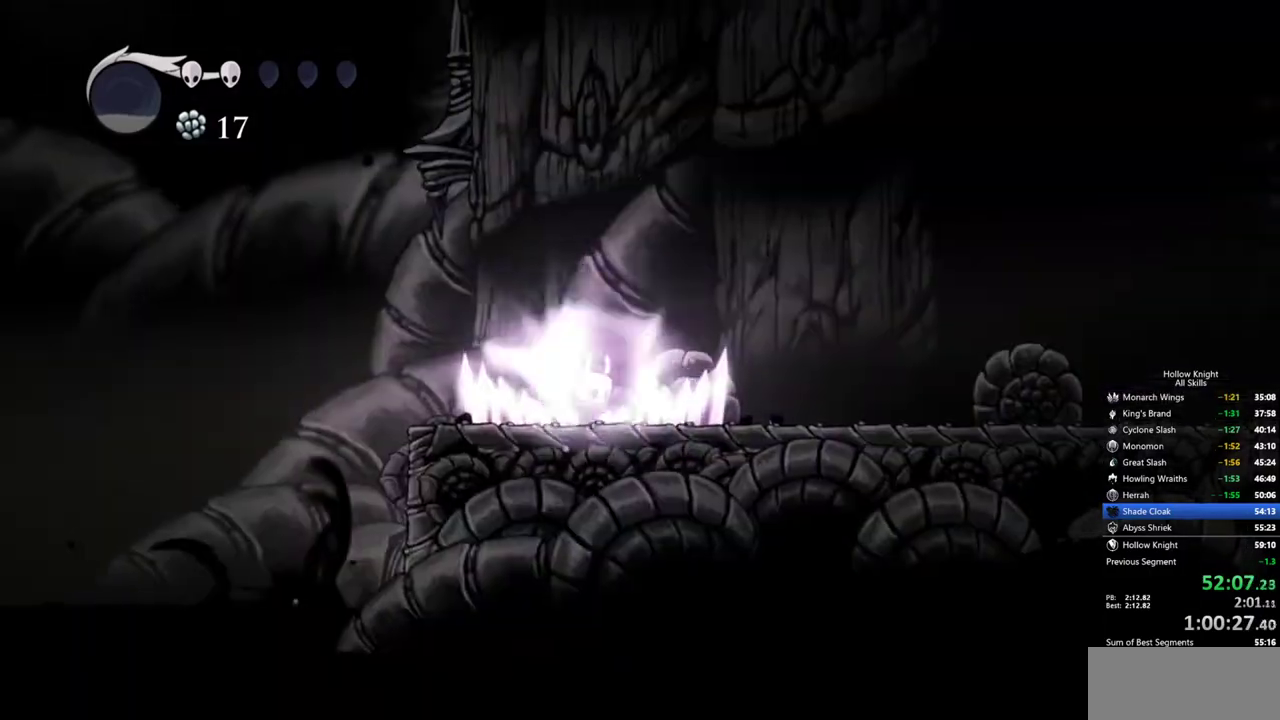
{"keys": [], "events": [[50, "cdash", "up"]]}